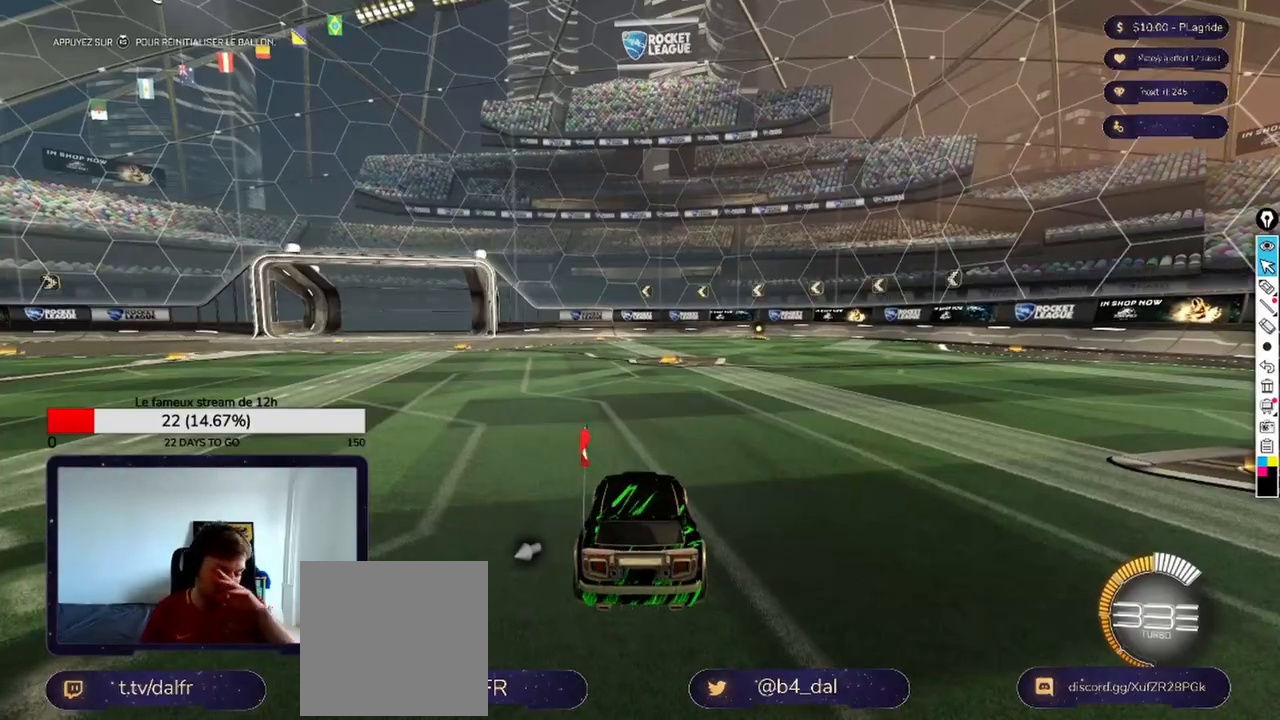
Gameplay with a controller (Xbox layout); each line is a JSON object with the inputs held at the frame after it. "events" lists button and stick changes between this image and that frame as [ms after this image, input, new state], when the widget could be followed in between.
{"buttons": [], "left_stick": "center", "right_stick": "center", "events": []}
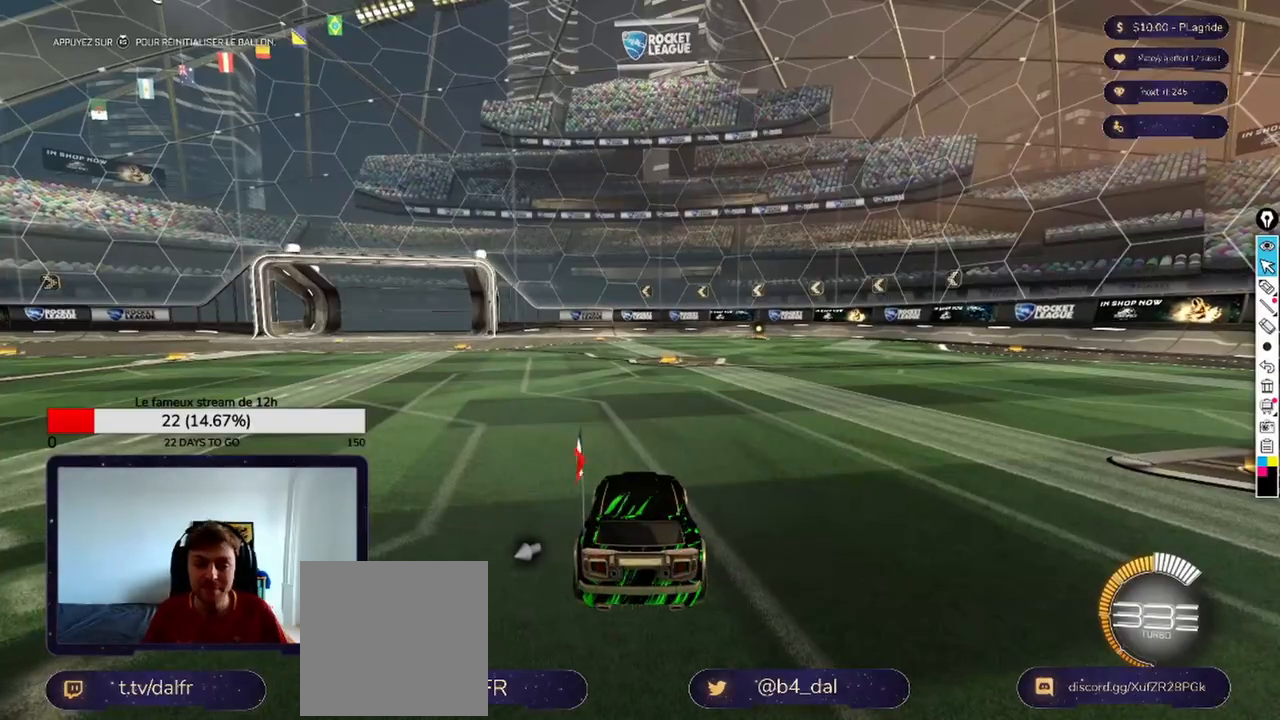
{"buttons": ["A"], "left_stick": "down", "right_stick": "center", "events": [[375, "left_stick", "down"], [417, "A", "down"]]}
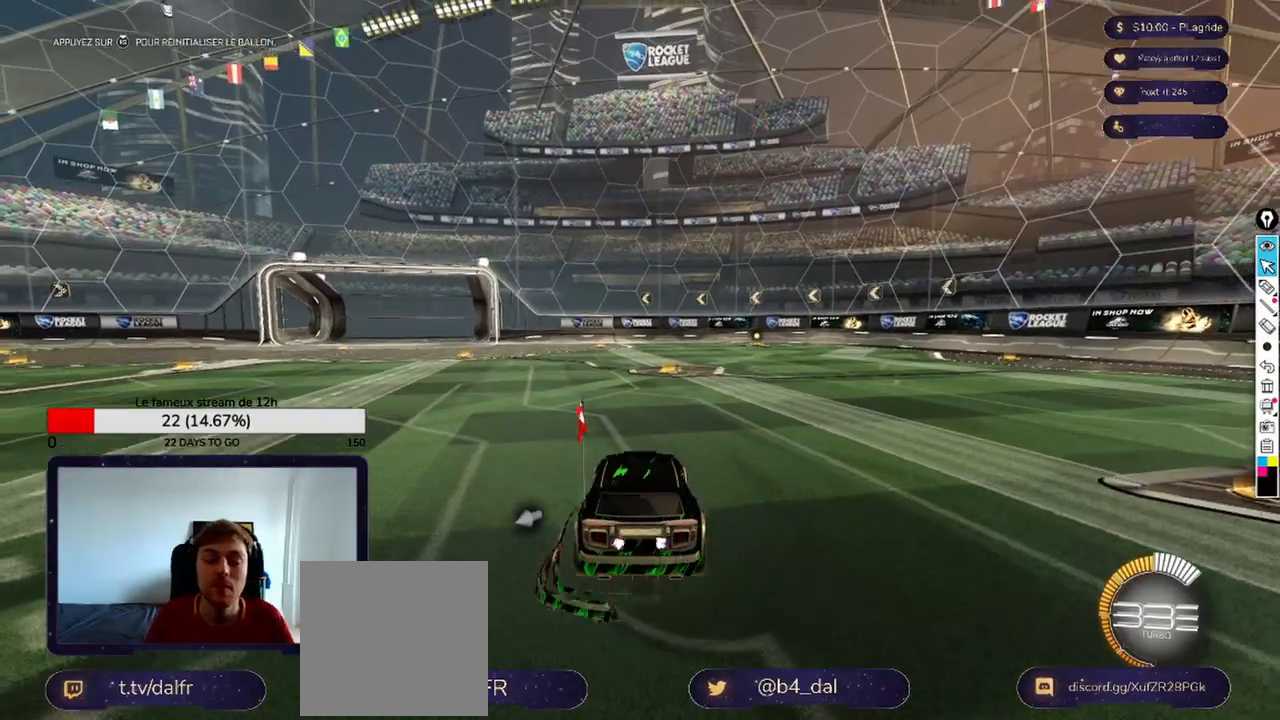
{"buttons": ["R1"], "left_stick": "center", "right_stick": "center", "events": [[167, "A", "up"], [250, "R1", "down"], [250, "left_stick", "center"], [292, "A", "down"], [458, "A", "up"]]}
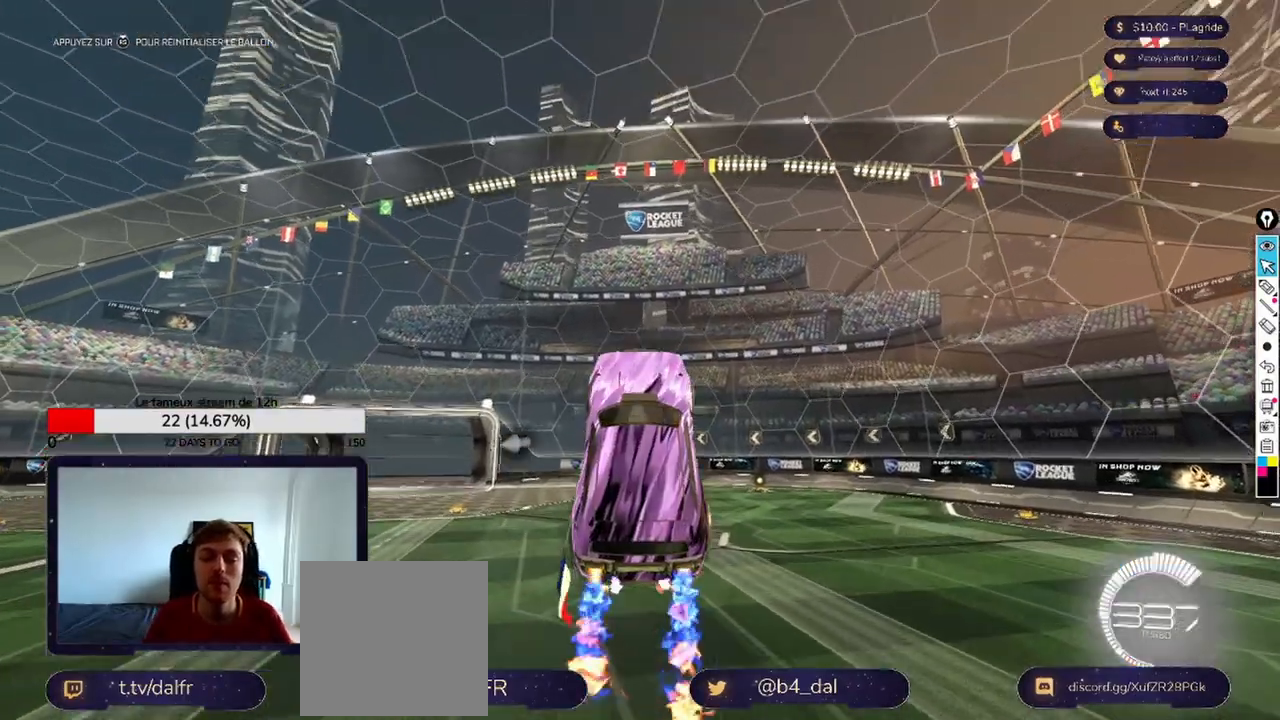
{"buttons": [], "left_stick": "center", "right_stick": "center", "events": [[458, "R1", "up"]]}
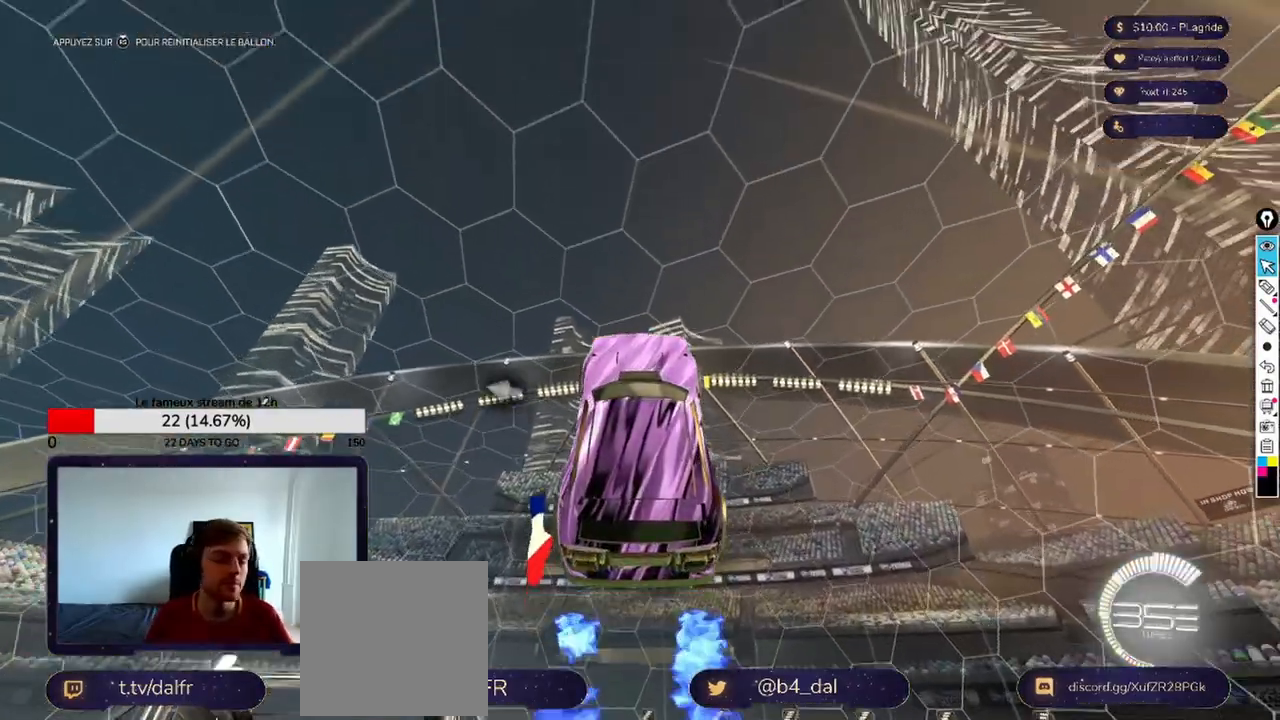
{"buttons": [], "left_stick": "up", "right_stick": "center", "events": [[167, "left_stick", "up"]]}
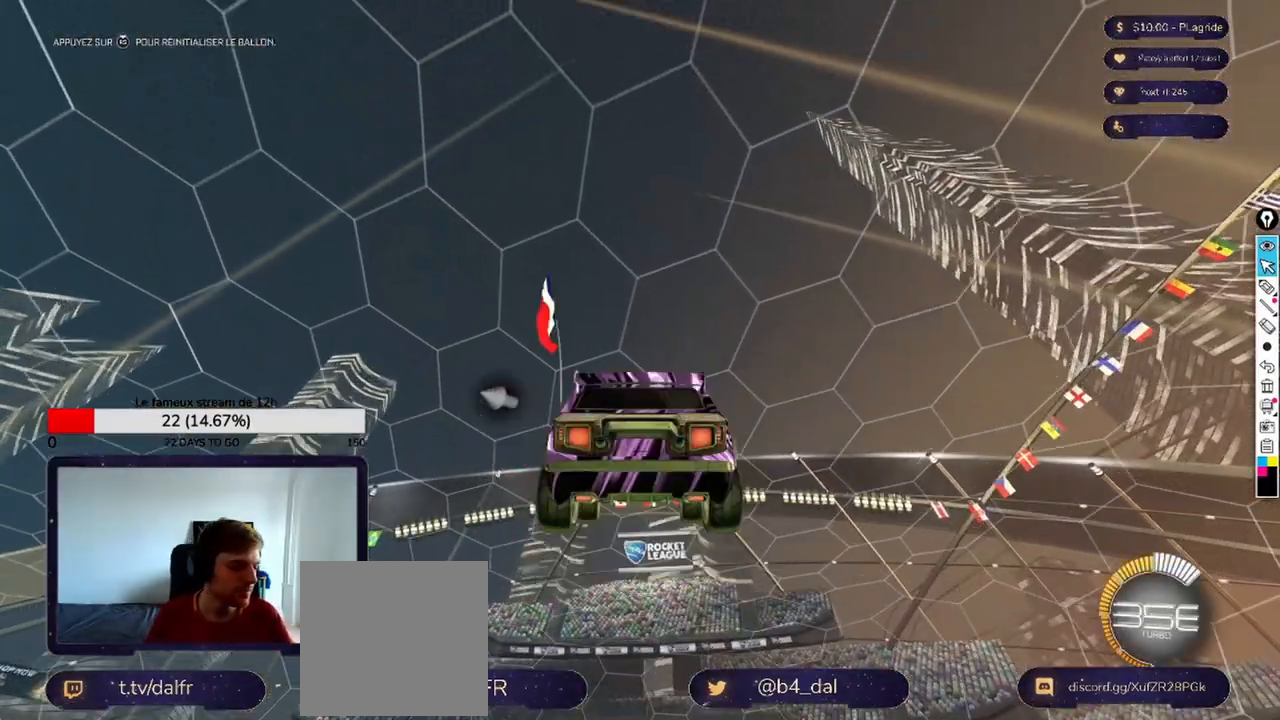
{"buttons": ["R1"], "left_stick": "down", "right_stick": "center", "events": [[83, "left_stick", "center"], [250, "R1", "down"], [333, "left_stick", "down"]]}
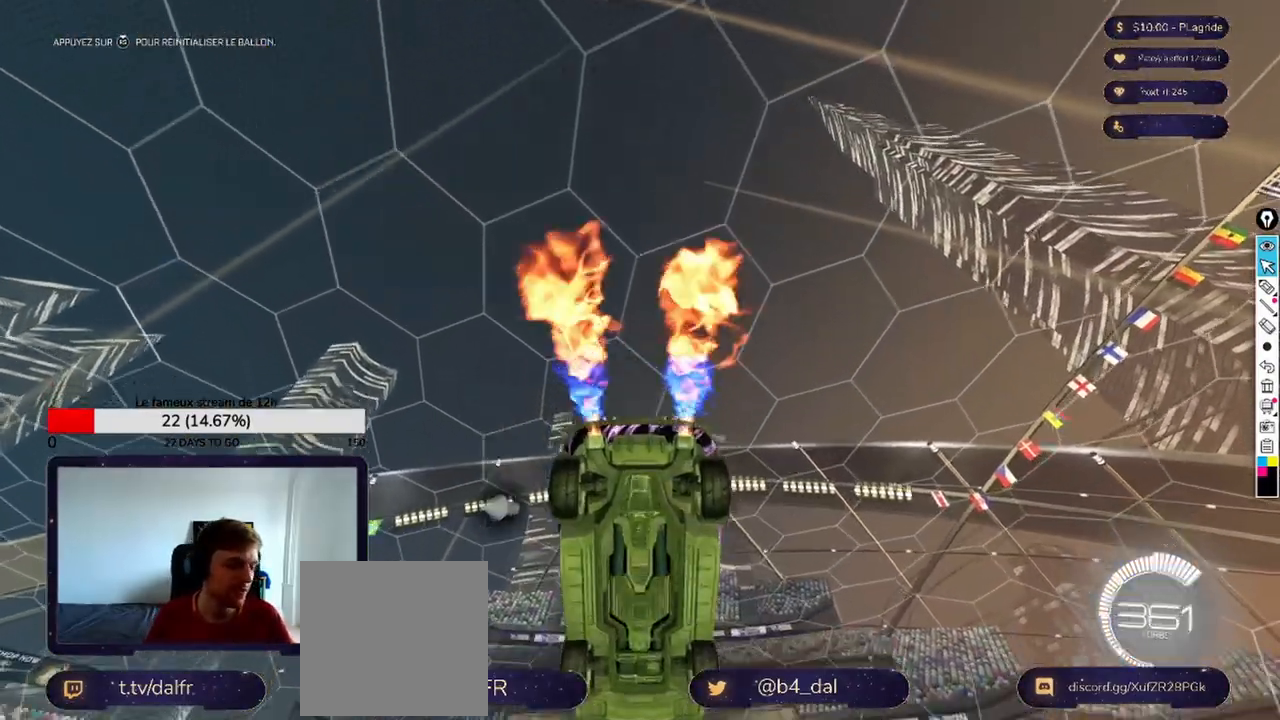
{"buttons": ["R1"], "left_stick": "down", "right_stick": "center", "events": [[42, "left_stick", "center"], [333, "left_stick", "down"]]}
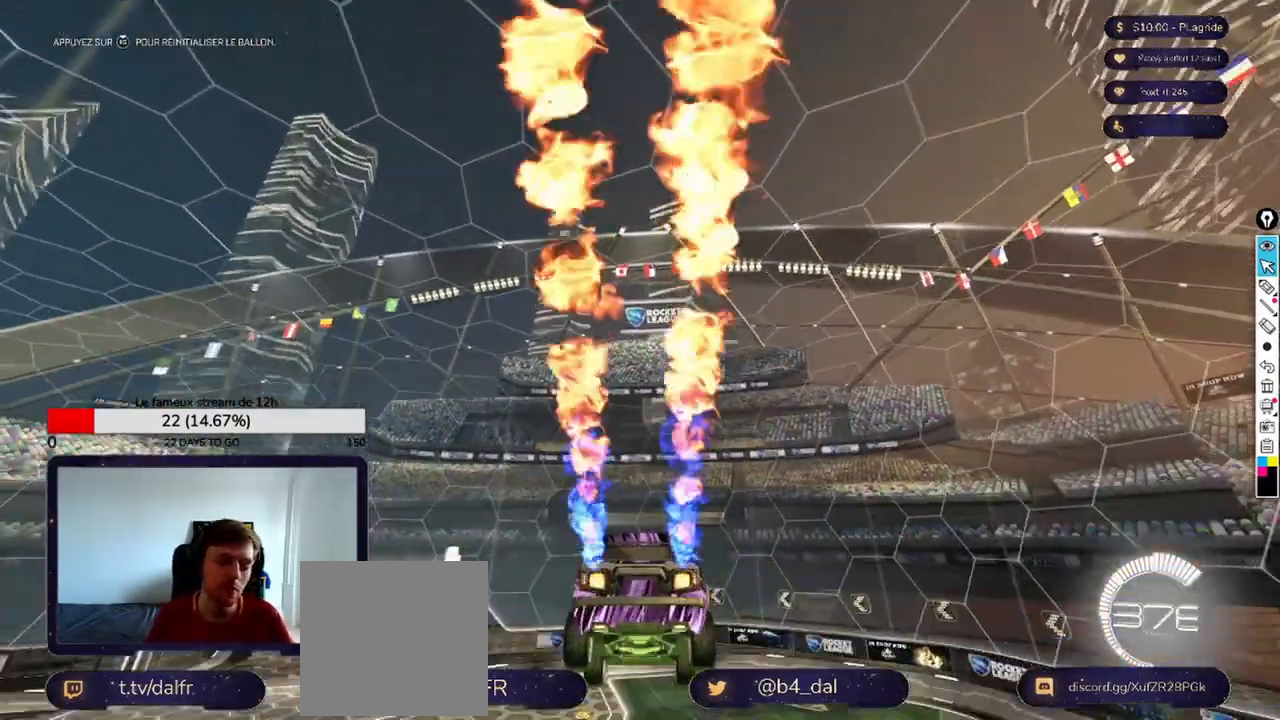
{"buttons": [], "left_stick": "center", "right_stick": "center", "events": [[42, "R1", "up"], [42, "left_stick", "center"], [333, "left_stick", "up-left"], [500, "left_stick", "center"]]}
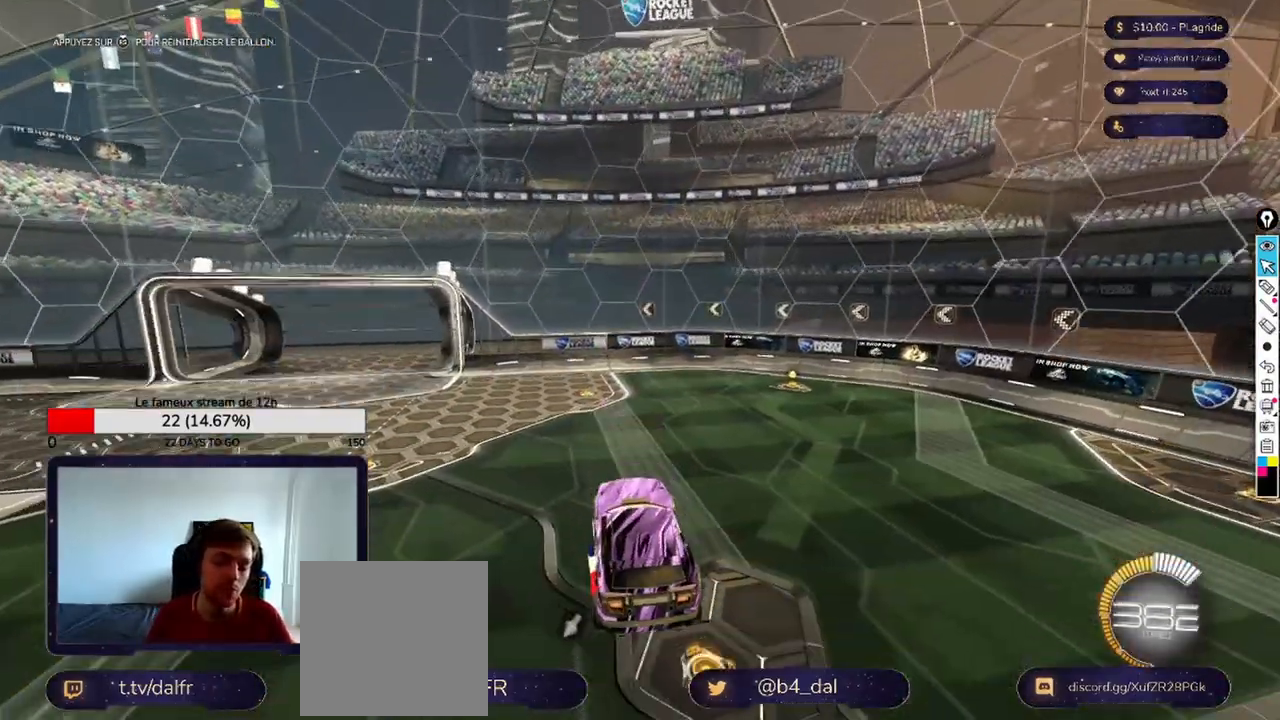
{"buttons": ["R1"], "left_stick": "right", "right_stick": "center", "events": [[292, "left_stick", "right"], [417, "R1", "down"]]}
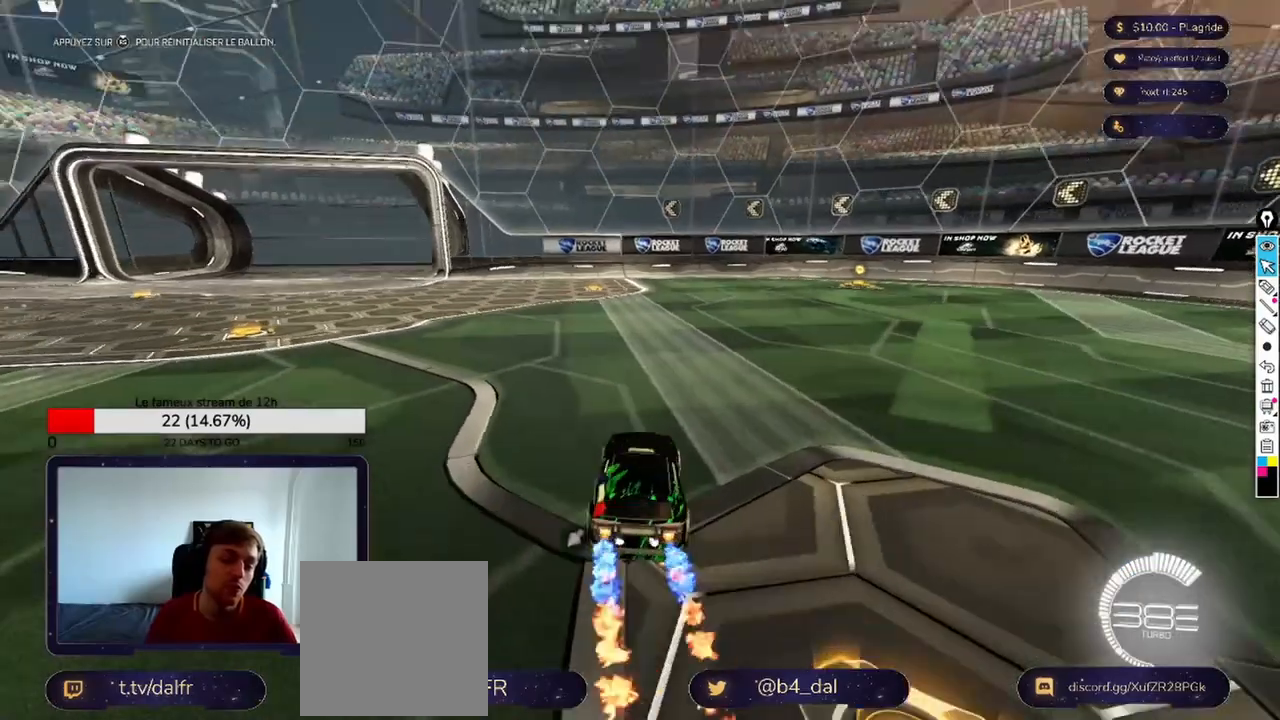
{"buttons": ["R1"], "left_stick": "left", "right_stick": "center", "events": [[250, "left_stick", "center"], [500, "left_stick", "left"]]}
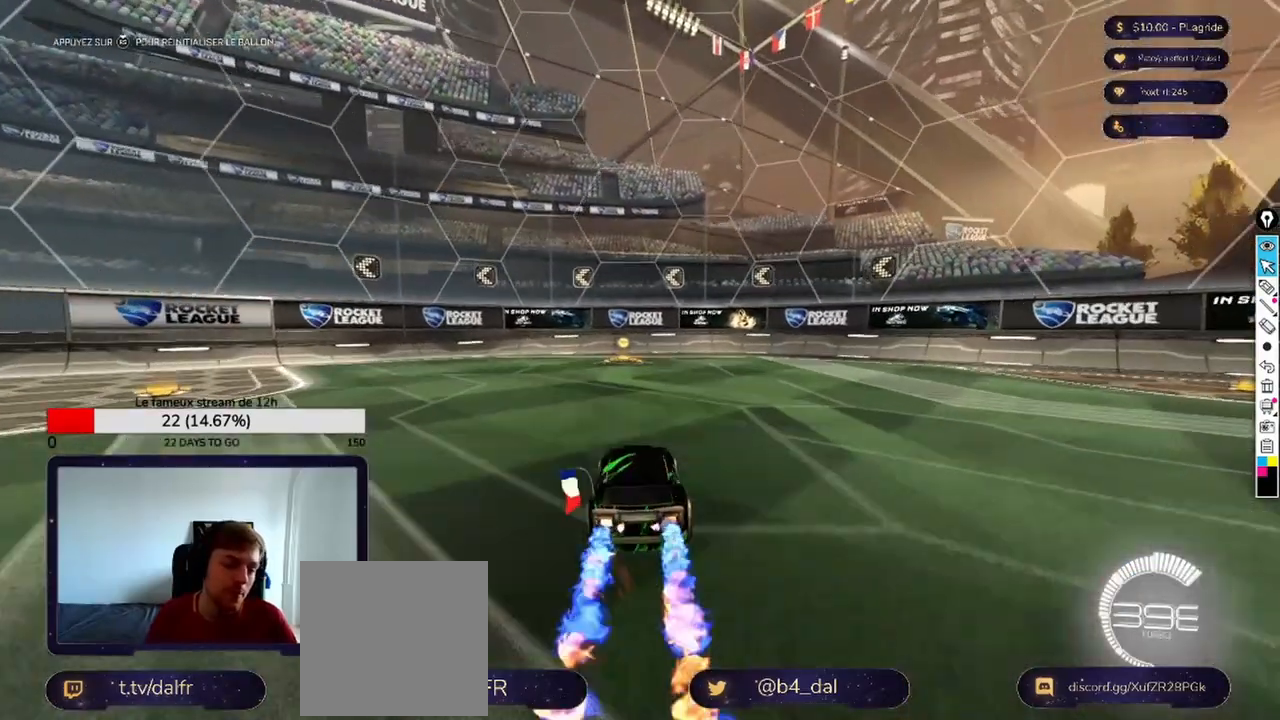
{"buttons": ["L1", "R1"], "left_stick": "left", "right_stick": "center", "events": [[42, "L1", "down"]]}
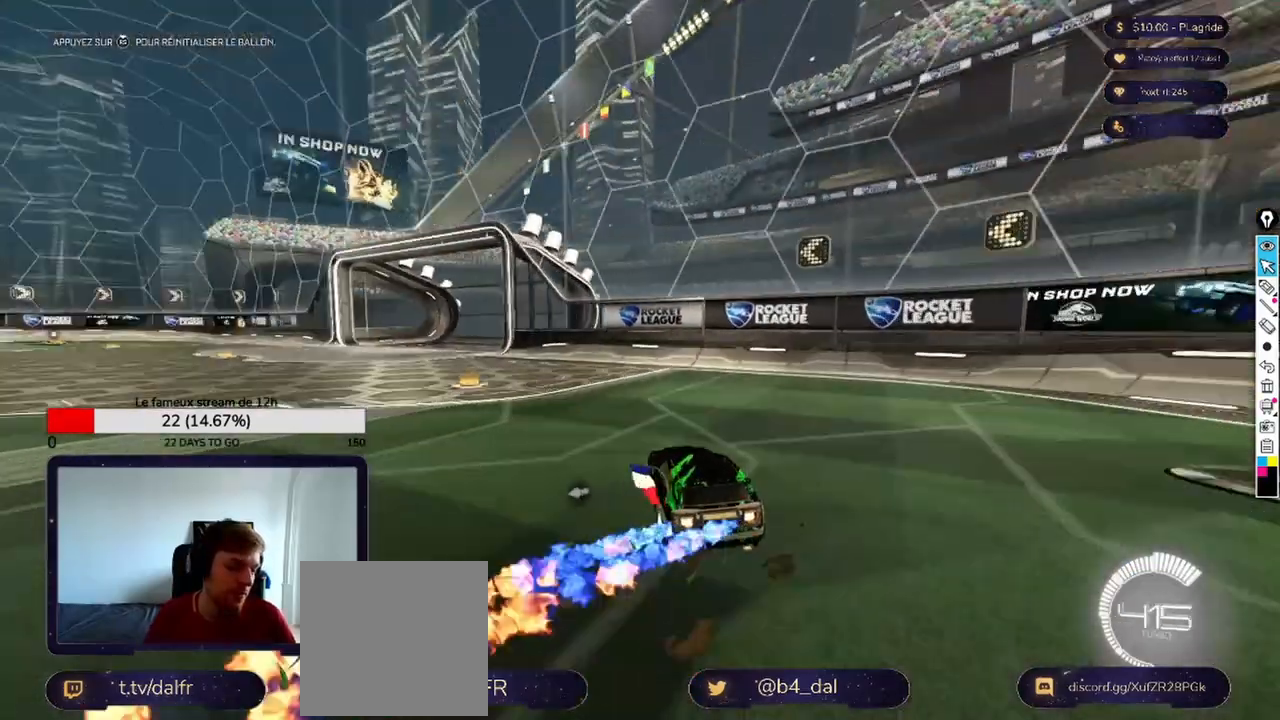
{"buttons": [], "left_stick": "center", "right_stick": "center", "events": [[125, "R1", "up"], [167, "L1", "up"], [208, "left_stick", "center"]]}
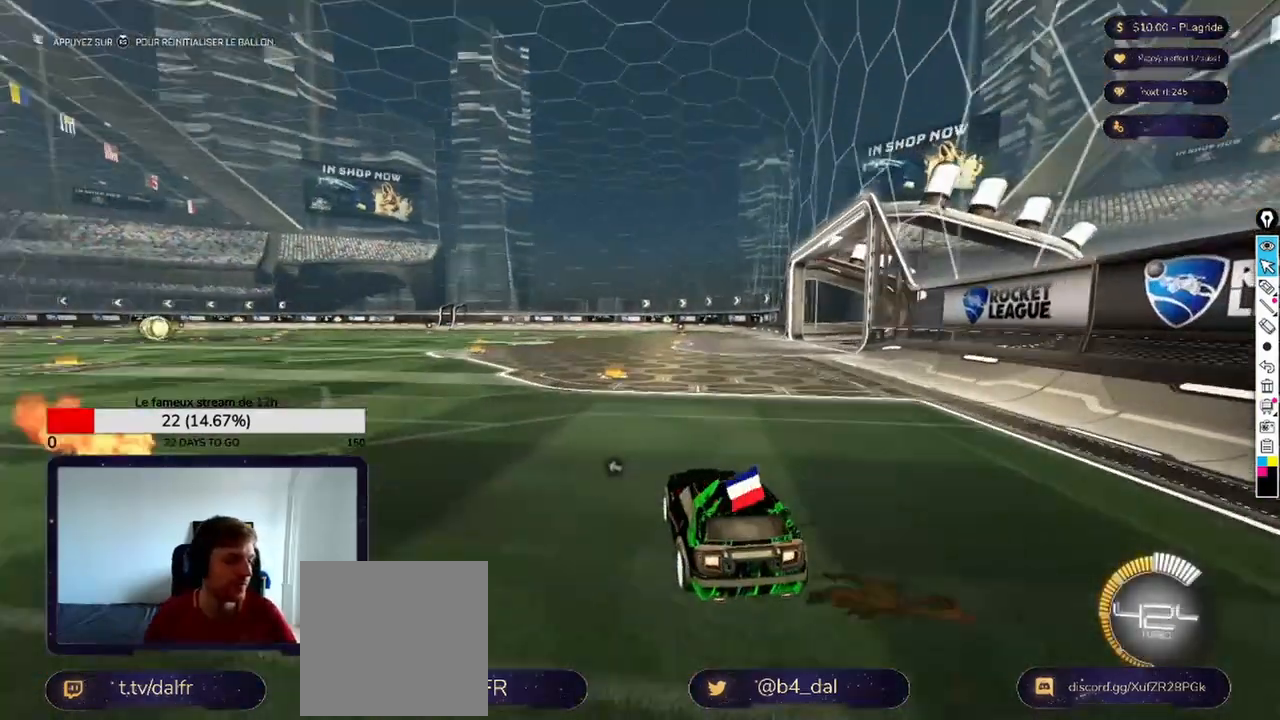
{"buttons": [], "left_stick": "center", "right_stick": "center", "events": []}
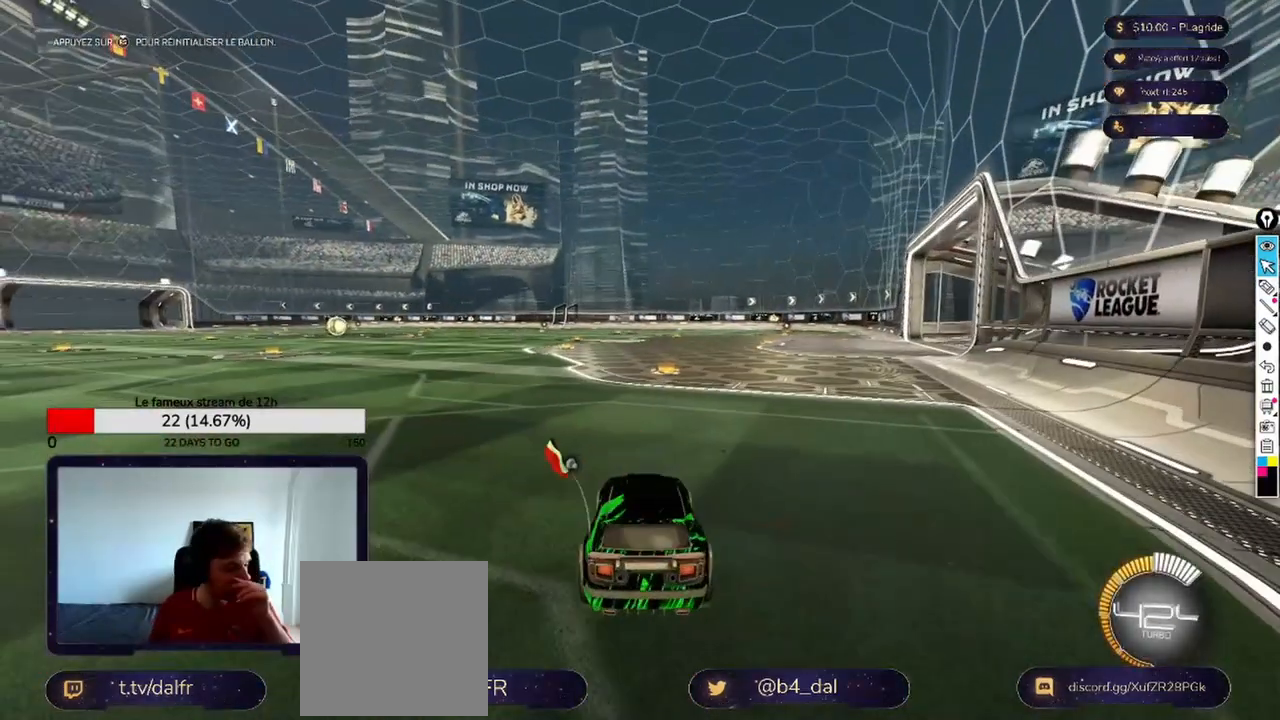
{"buttons": [], "left_stick": "center", "right_stick": "center", "events": []}
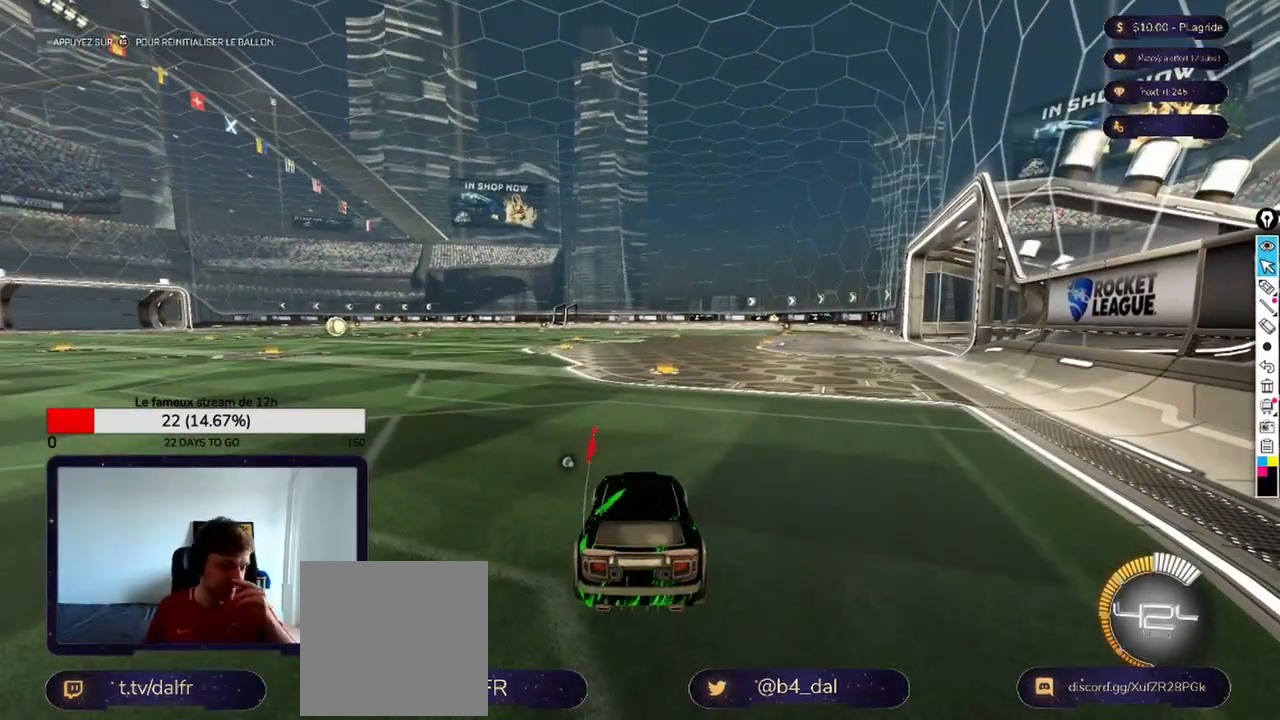
{"buttons": [], "left_stick": "center", "right_stick": "center", "events": []}
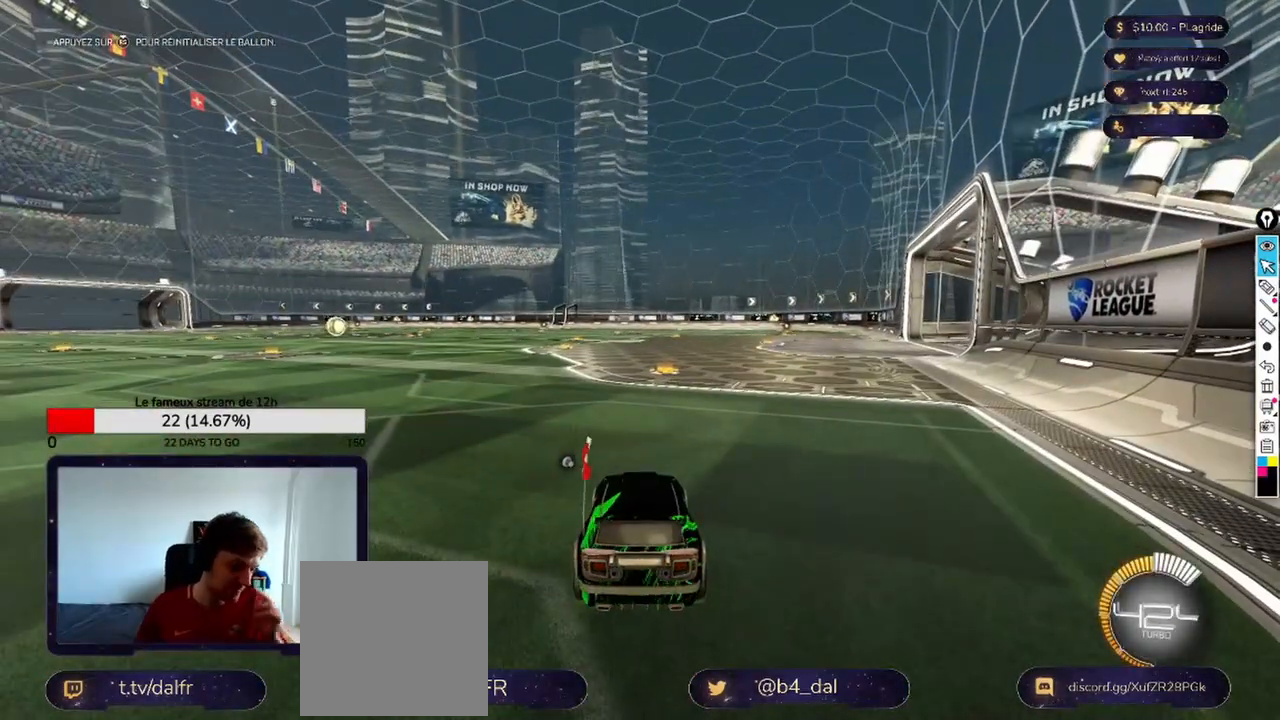
{"buttons": [], "left_stick": "center", "right_stick": "center", "events": []}
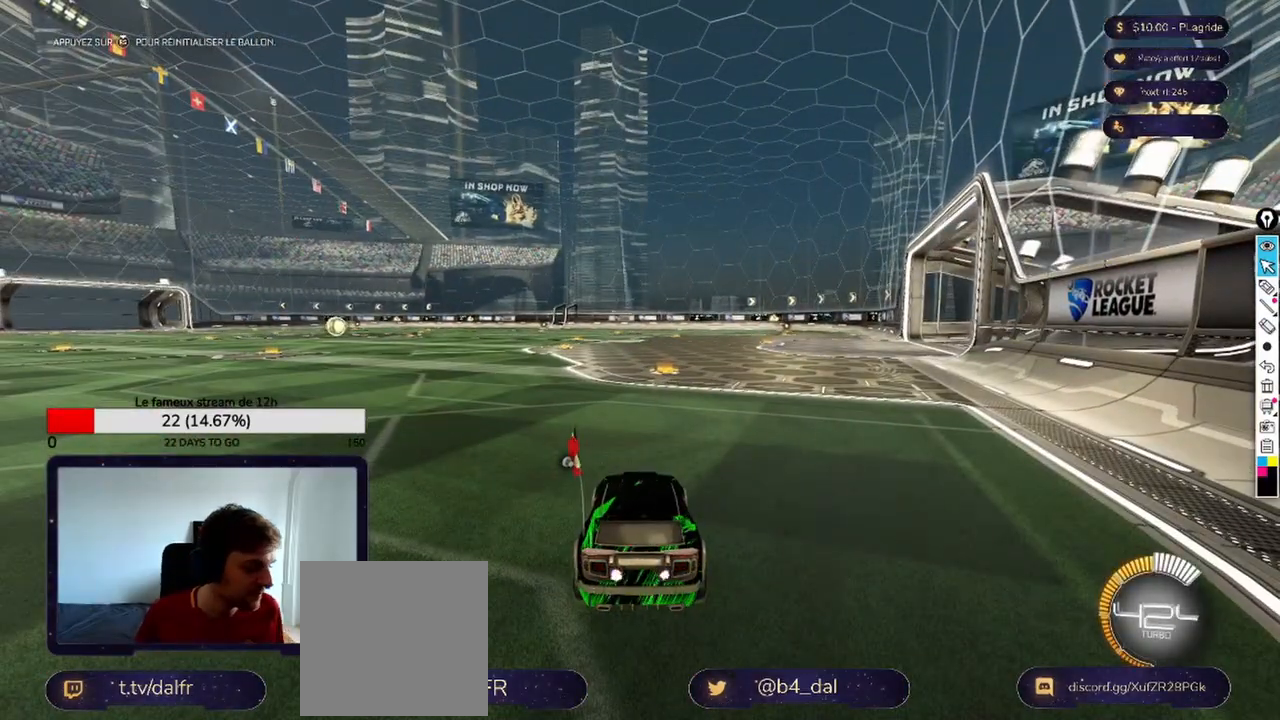
{"buttons": [], "left_stick": "center", "right_stick": "center", "events": []}
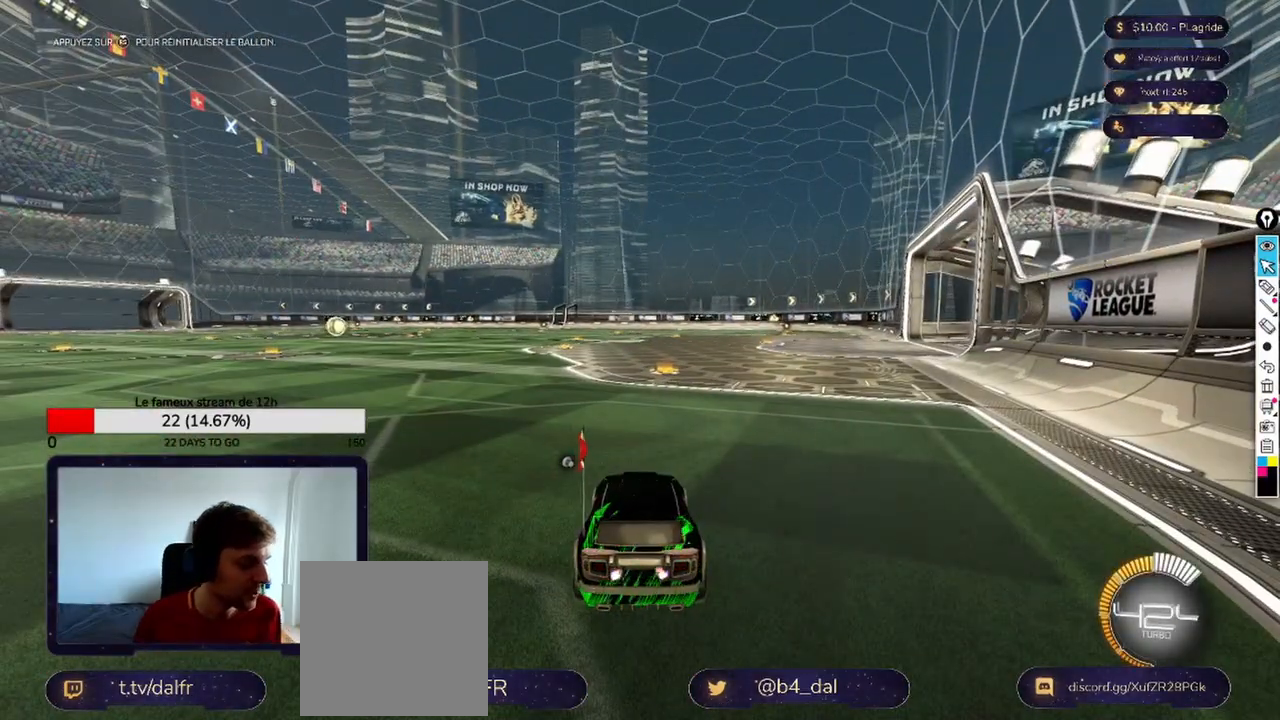
{"buttons": [], "left_stick": "center", "right_stick": "center", "events": []}
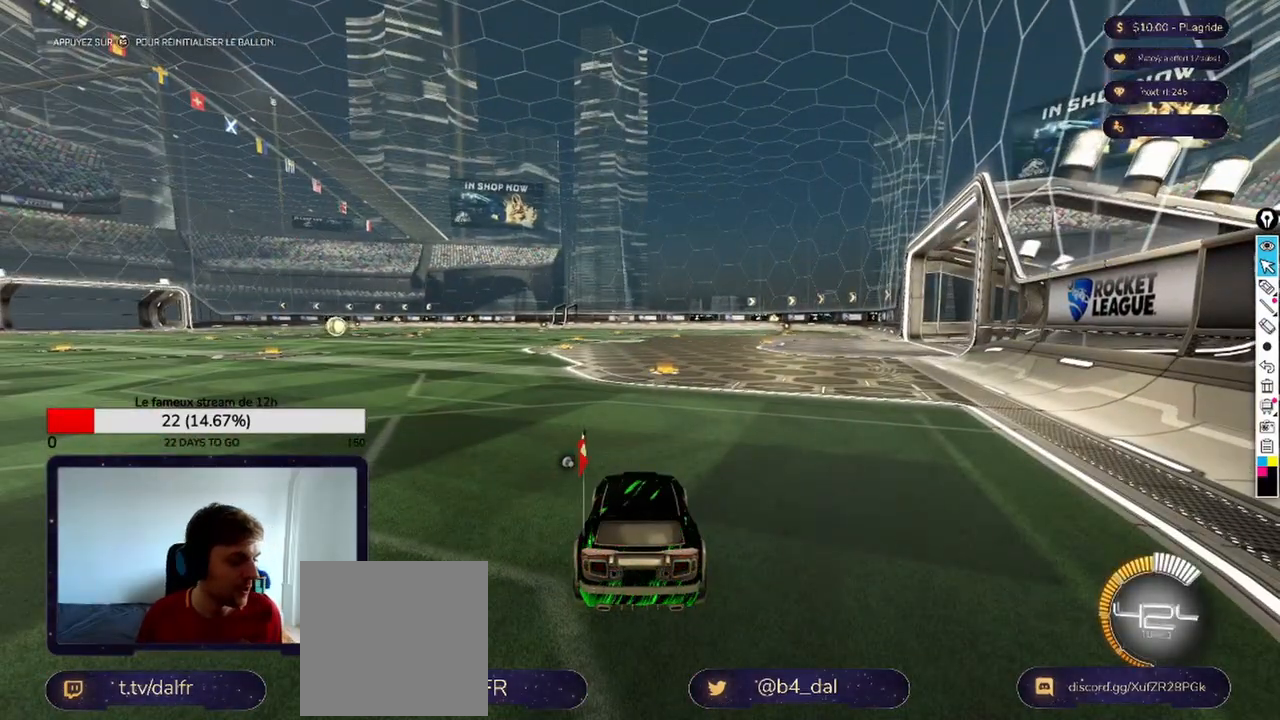
{"buttons": [], "left_stick": "center", "right_stick": "center", "events": []}
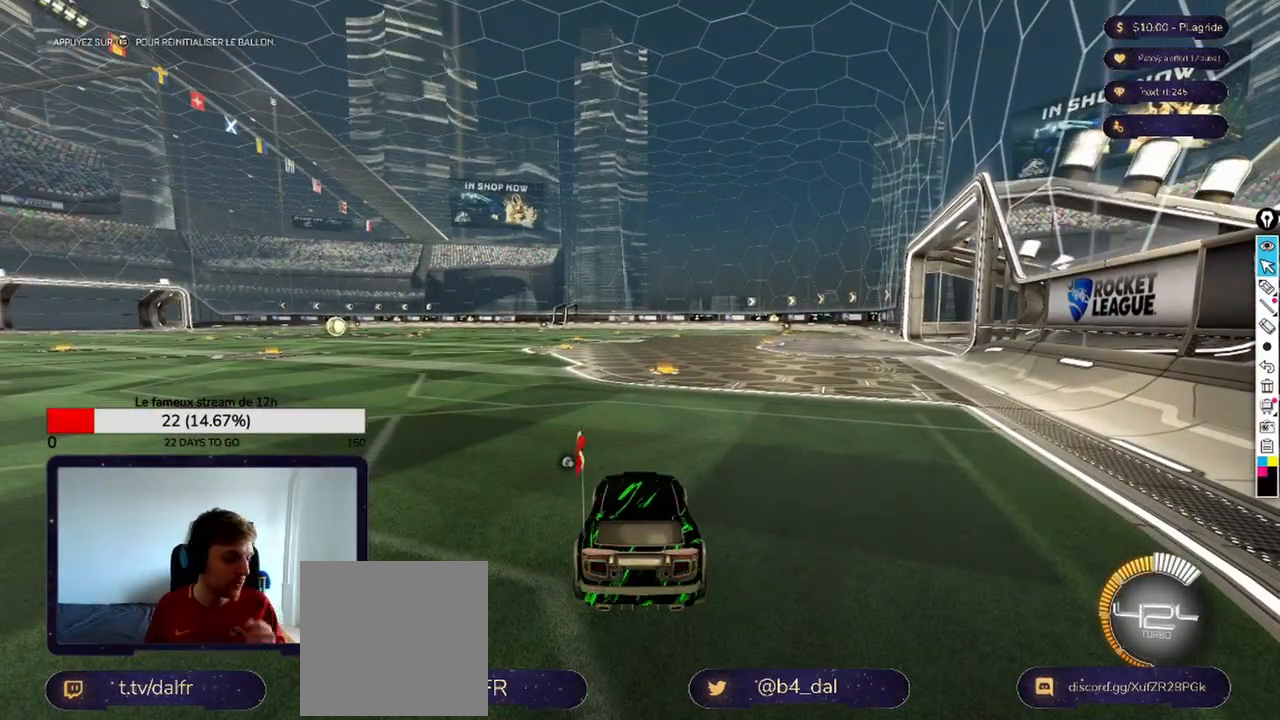
{"buttons": [], "left_stick": "center", "right_stick": "center", "events": []}
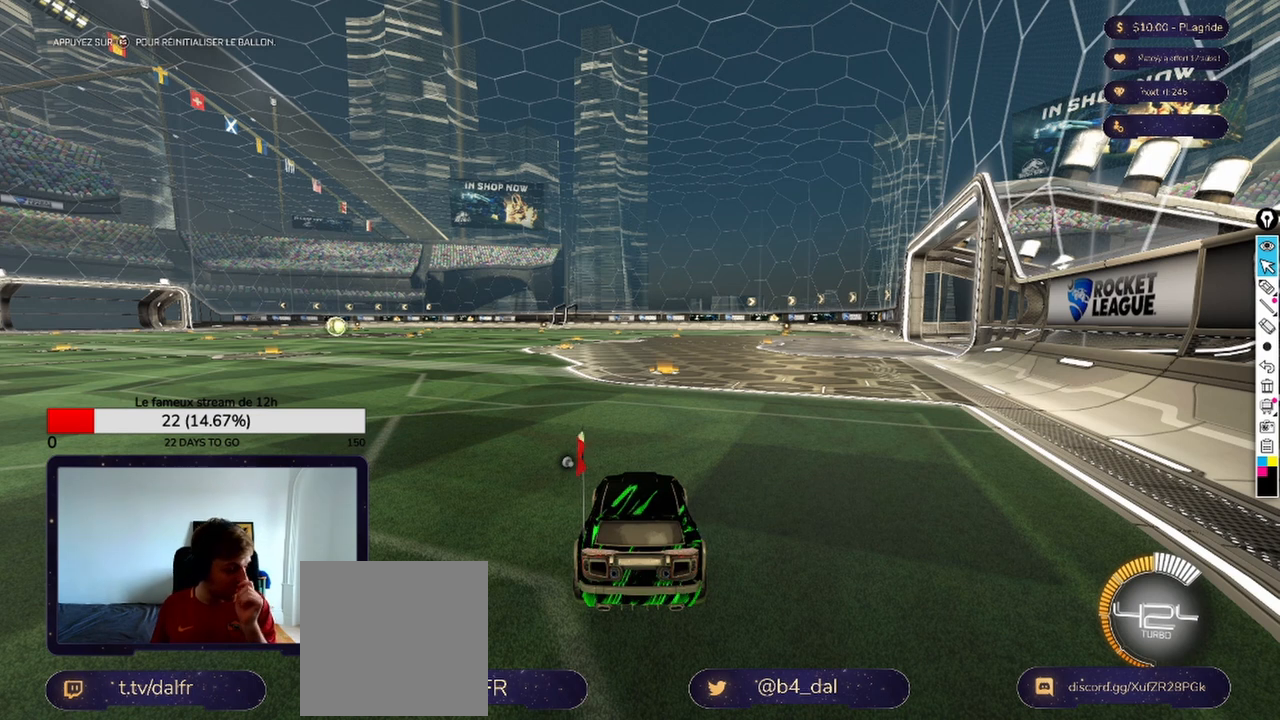
{"buttons": [], "left_stick": "center", "right_stick": "center", "events": []}
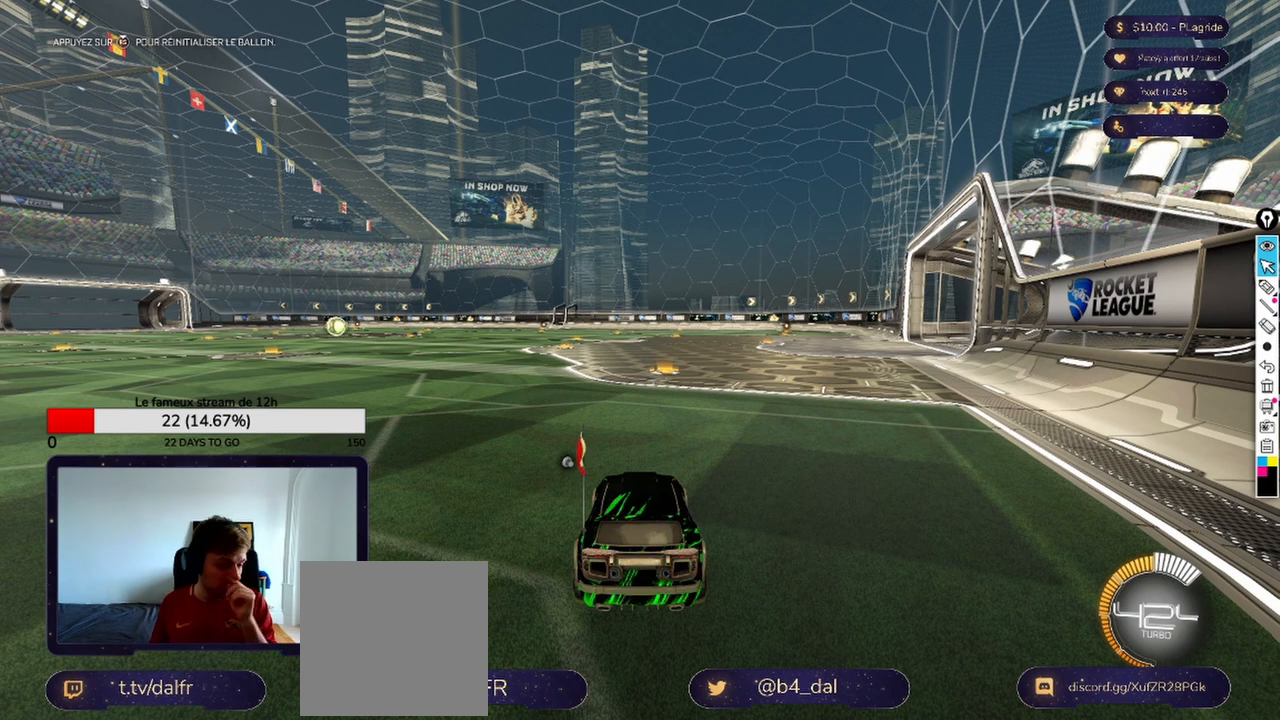
{"buttons": [], "left_stick": "center", "right_stick": "center", "events": []}
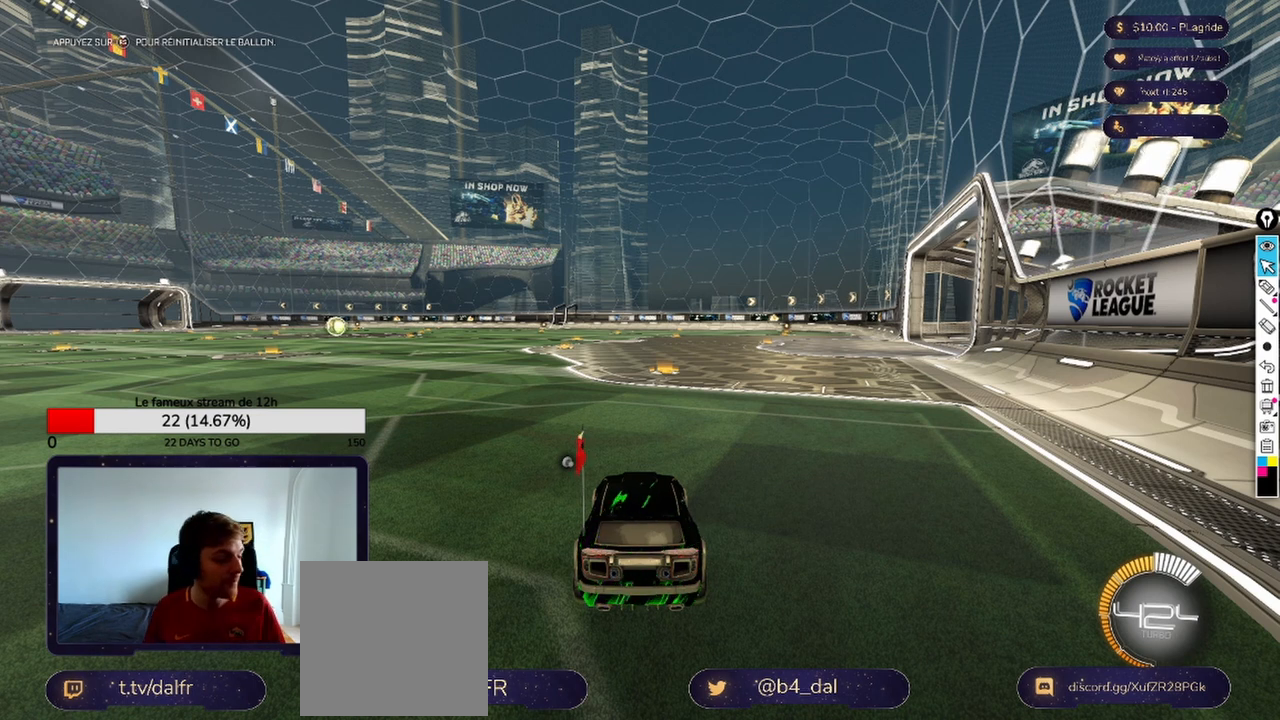
{"buttons": ["START"], "left_stick": "center", "right_stick": "center", "events": [[500, "START", "down"]]}
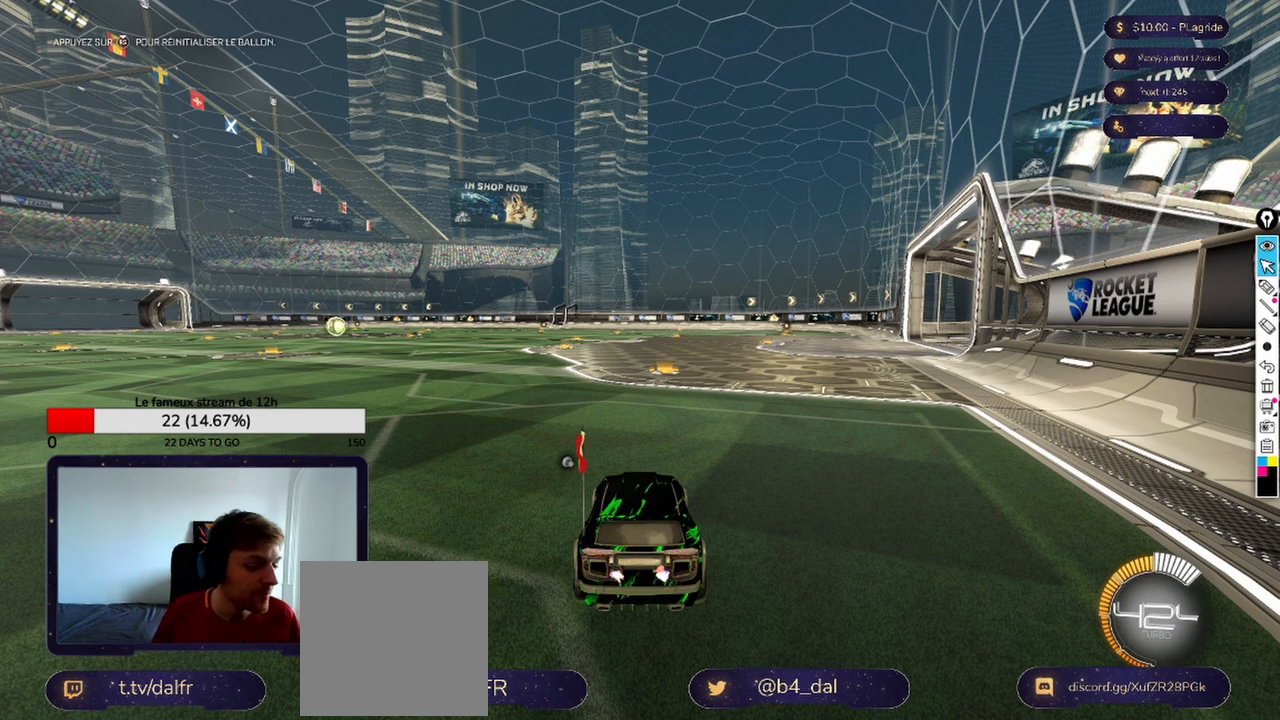
{"buttons": [], "left_stick": "center", "right_stick": "center", "events": [[125, "START", "up"]]}
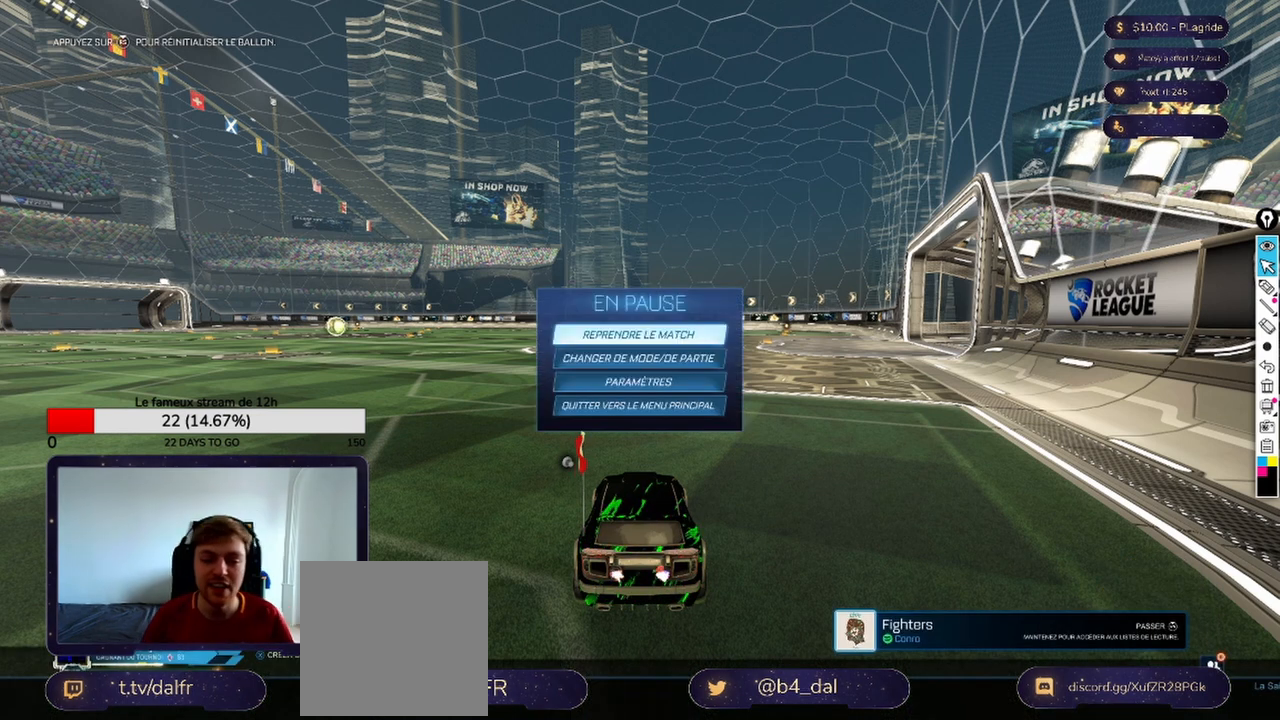
{"buttons": [], "left_stick": "center", "right_stick": "center", "events": [[167, "DPAD_DOWN", "down"], [250, "DPAD_DOWN", "up"], [417, "DPAD_DOWN", "down"], [500, "DPAD_DOWN", "up"]]}
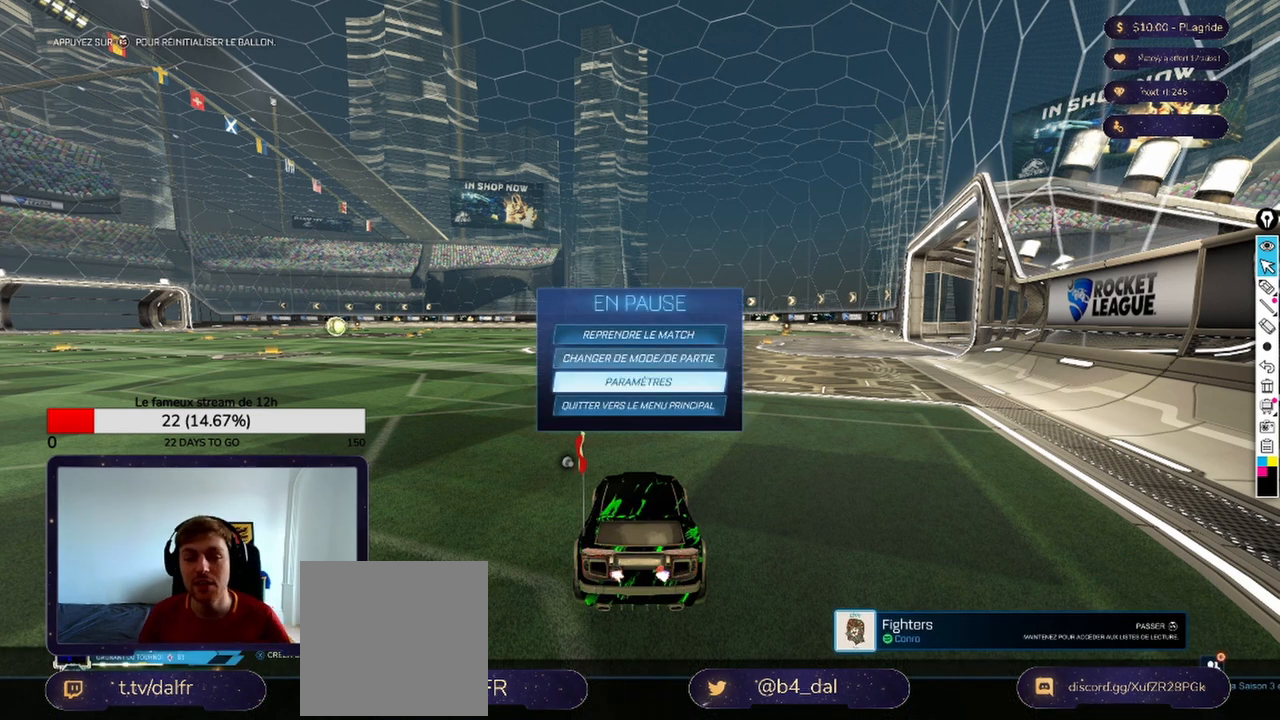
{"buttons": ["A"], "left_stick": "center", "right_stick": "center", "events": [[83, "DPAD_DOWN", "down"], [208, "DPAD_DOWN", "up"], [417, "A", "down"]]}
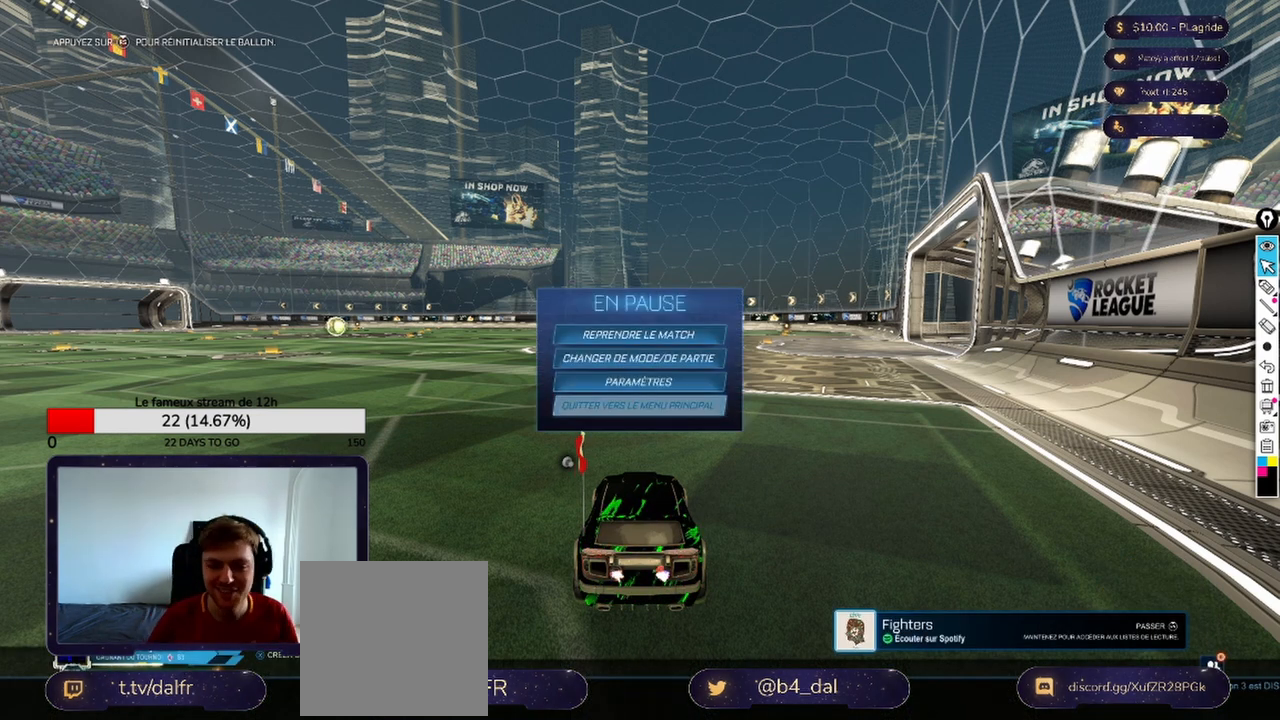
{"buttons": [], "left_stick": "center", "right_stick": "center", "events": [[83, "A", "up"], [167, "DPAD_LEFT", "down"], [250, "DPAD_LEFT", "up"]]}
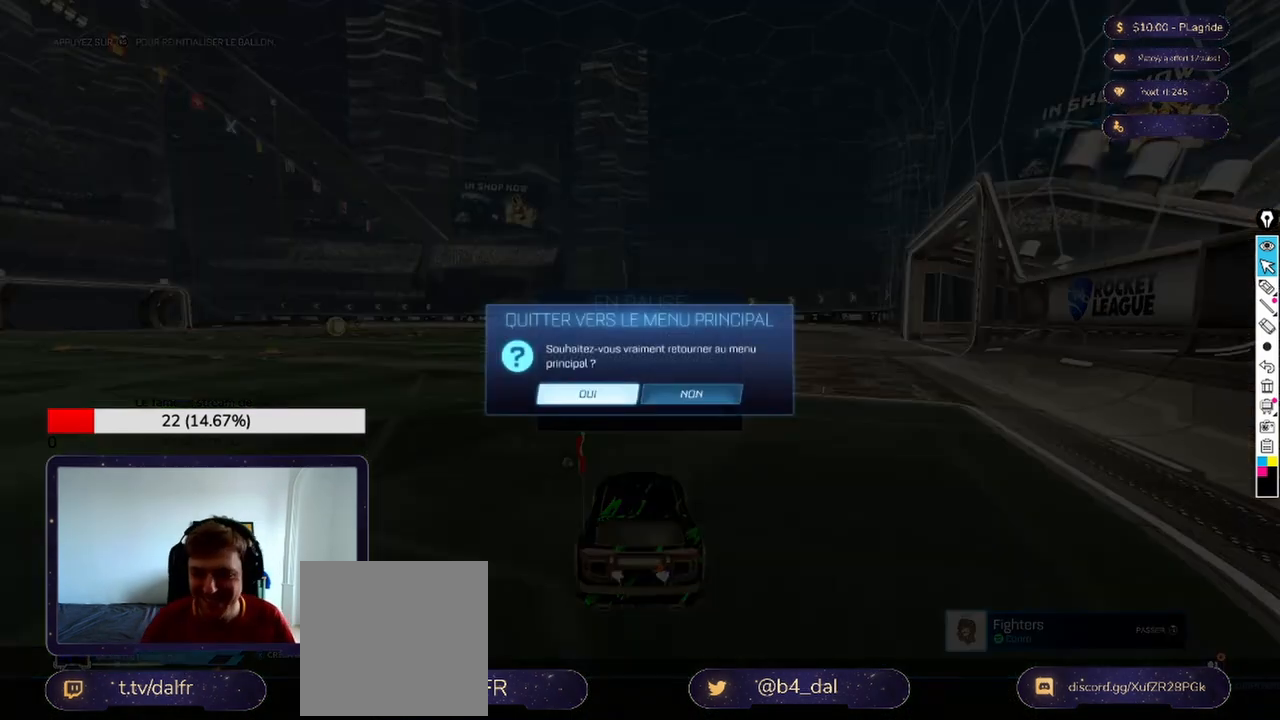
{"buttons": [], "left_stick": "center", "right_stick": "center", "events": [[125, "A", "down"], [250, "A", "up"]]}
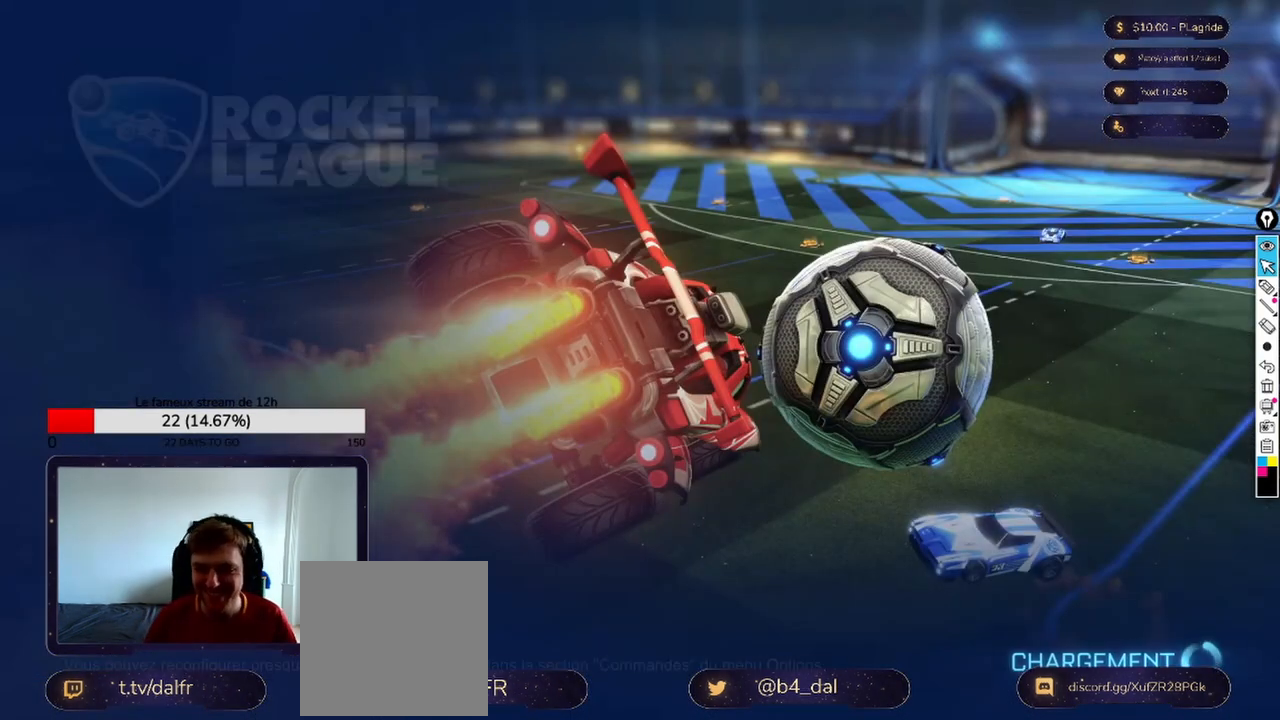
{"buttons": [], "left_stick": "center", "right_stick": "center", "events": []}